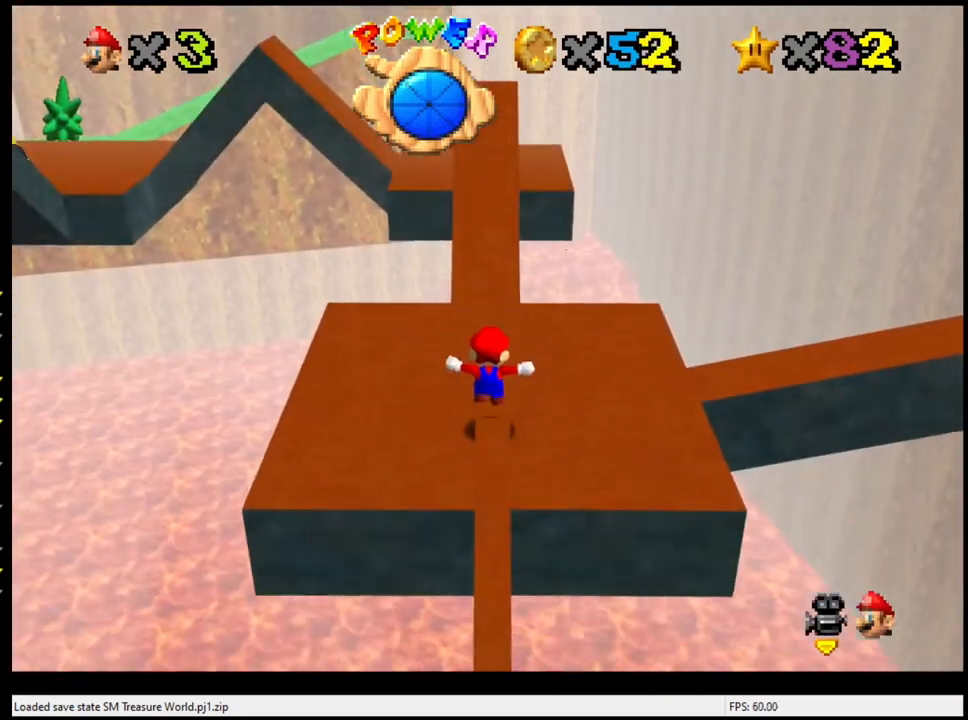
Gameplay with a controller (Nintendo layout); each line is a JSON object with the inputs held at the frame after it. "events" lists button and stick changes between this image and that frame as [ms after this image, input, new state], when the widget could be followed in between. Not read: L3 R3.
{"buttons": ["R1", "C_LEFT"], "left_stick": "center", "events": [[467, "R1", "down"], [500, "C_LEFT", "down"]]}
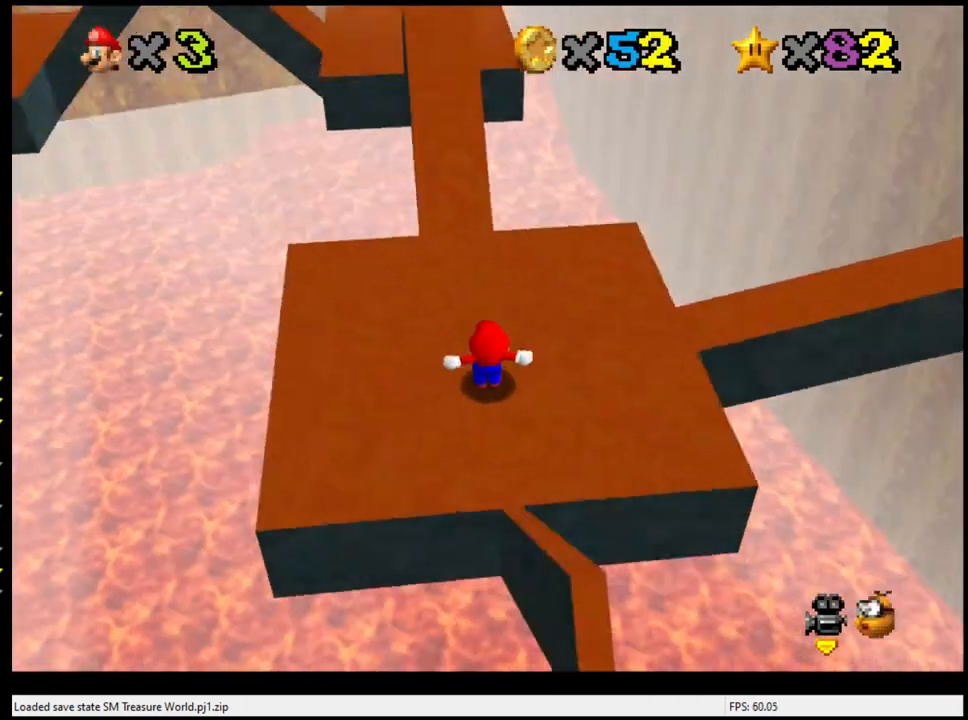
{"buttons": [], "left_stick": "center", "events": [[133, "R1", "up"], [233, "C_LEFT", "up"], [367, "C_LEFT", "down"], [500, "C_LEFT", "up"]]}
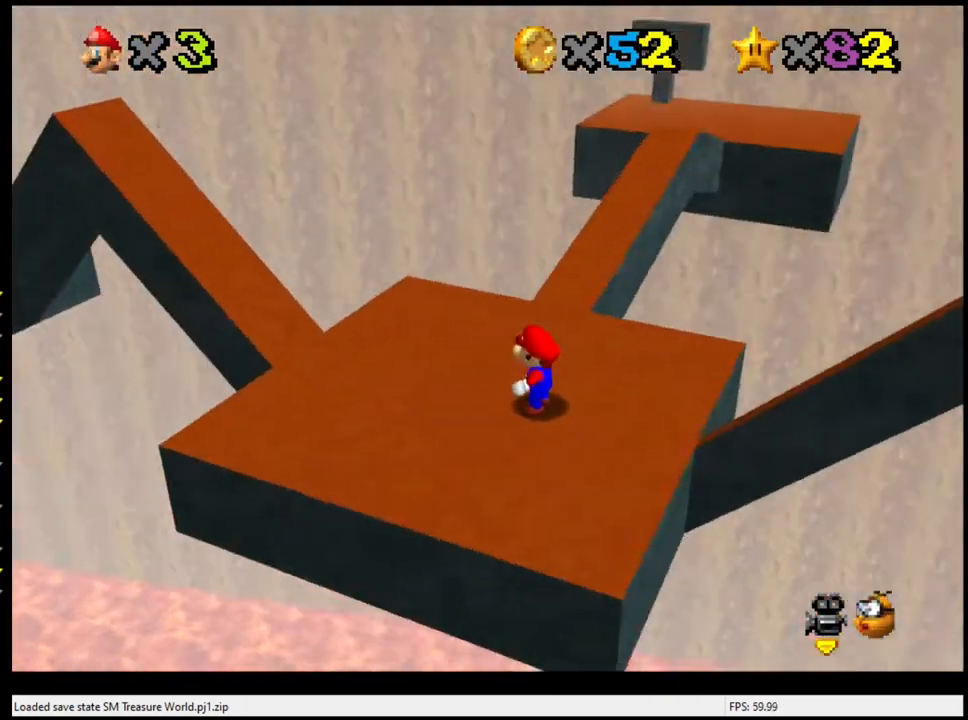
{"buttons": [], "left_stick": "center", "events": [[233, "left_stick", "up"], [367, "left_stick", "center"]]}
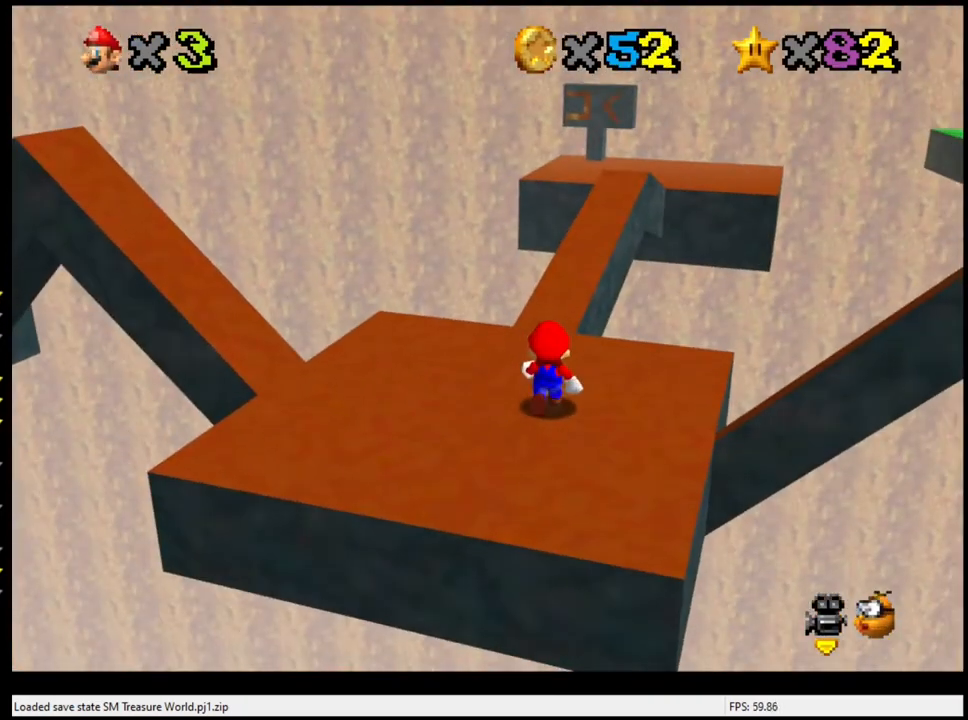
{"buttons": [], "left_stick": "up", "events": [[300, "left_stick", "up"]]}
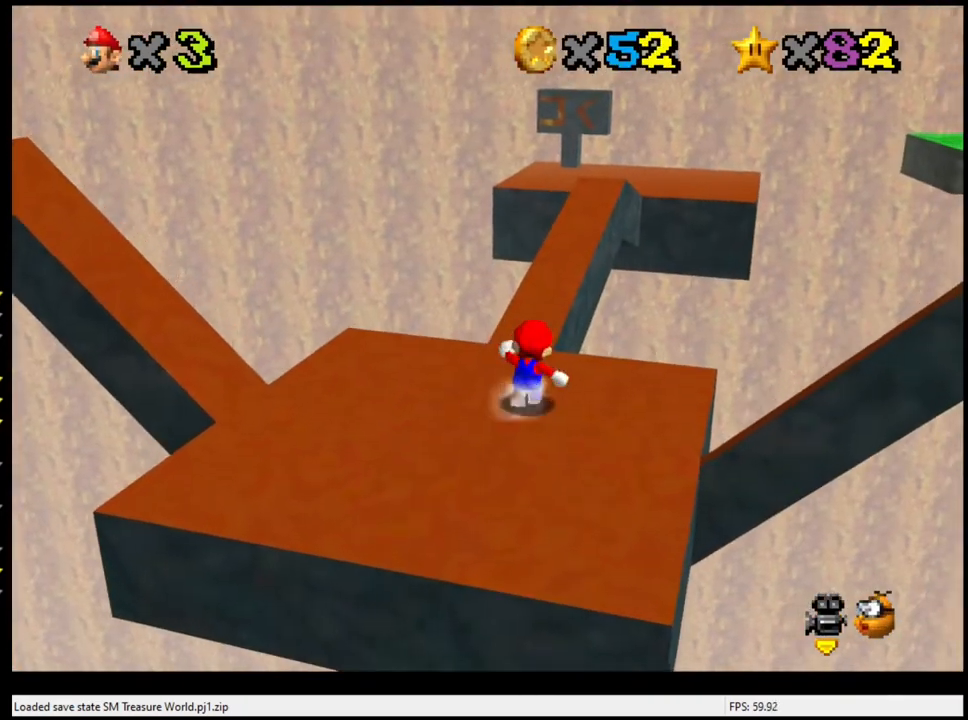
{"buttons": ["A", "Z"], "left_stick": "up-right", "events": [[300, "Z", "down"], [333, "A", "down"], [333, "left_stick", "up-right"]]}
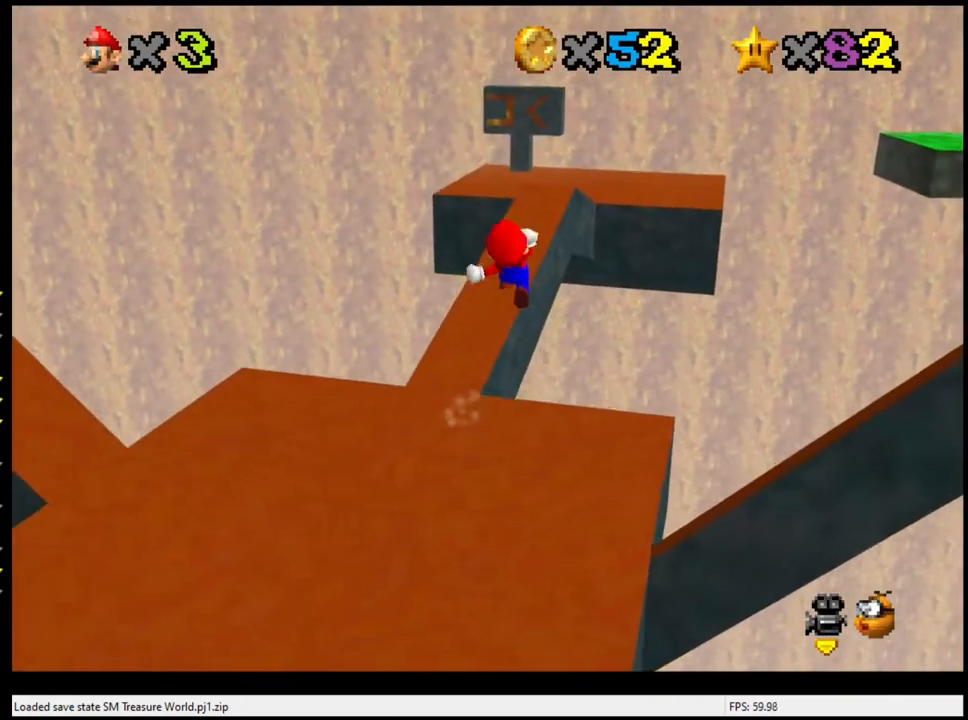
{"buttons": ["A", "Z"], "left_stick": "up-right", "events": []}
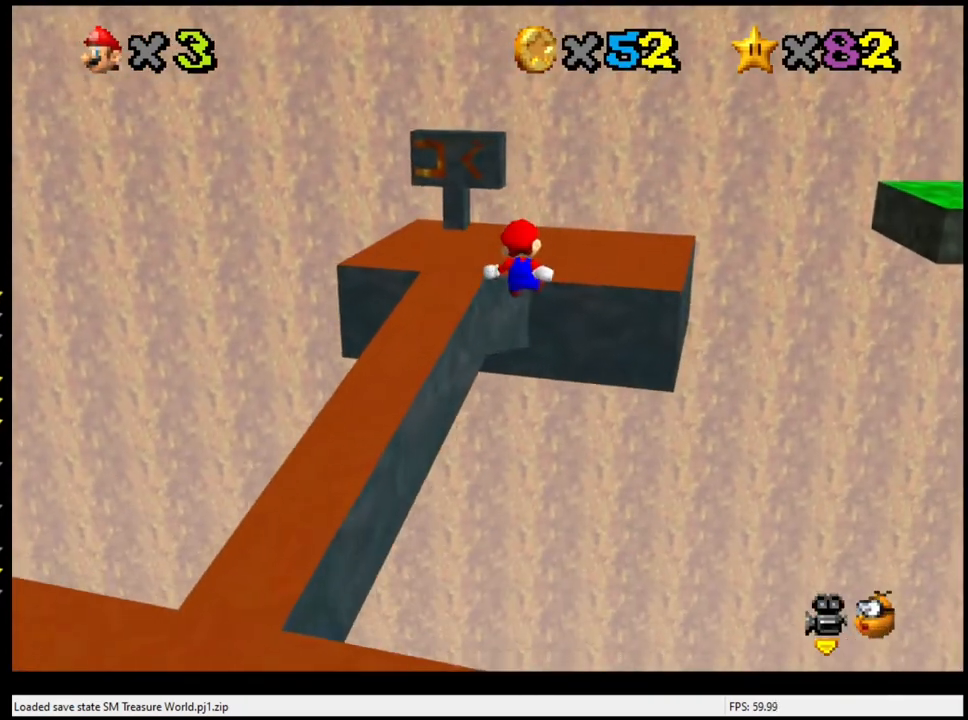
{"buttons": ["A"], "left_stick": "up-right", "events": [[133, "Z", "up"], [367, "A", "up"], [467, "A", "down"]]}
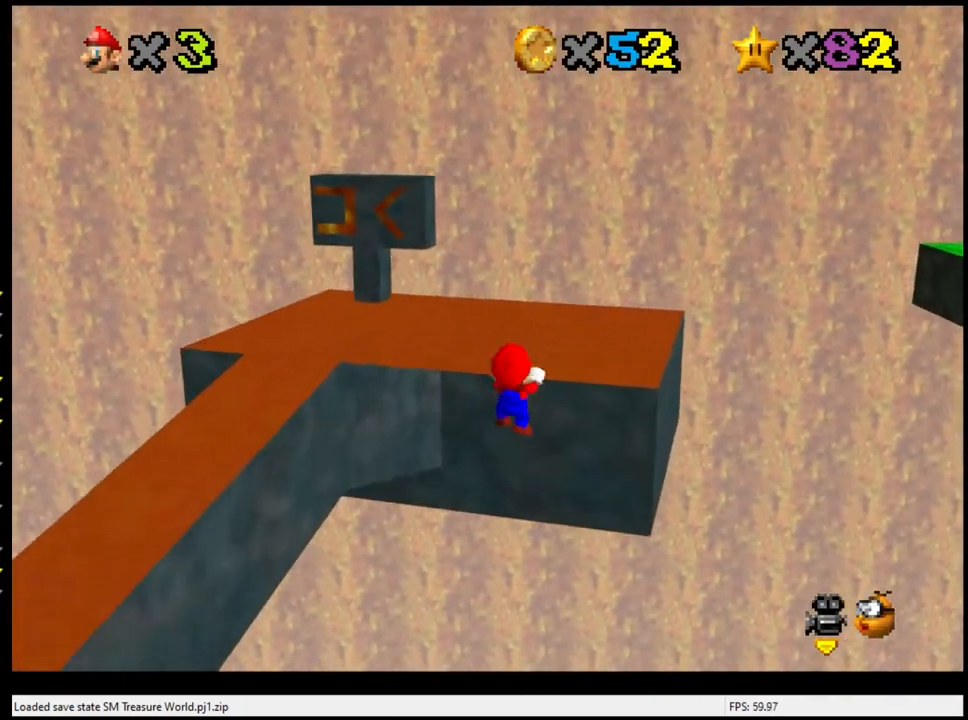
{"buttons": ["C_LEFT"], "left_stick": "center", "events": [[367, "A", "up"], [433, "left_stick", "center"], [500, "C_LEFT", "down"]]}
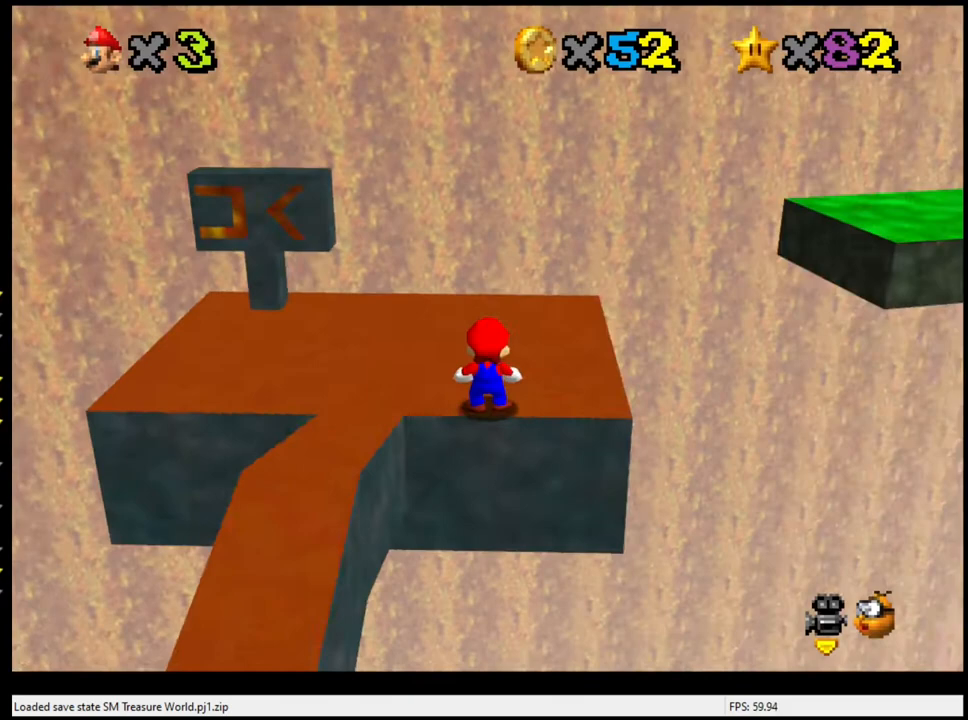
{"buttons": [], "left_stick": "up-left", "events": [[167, "C_LEFT", "up"], [333, "left_stick", "left"], [500, "left_stick", "up-left"]]}
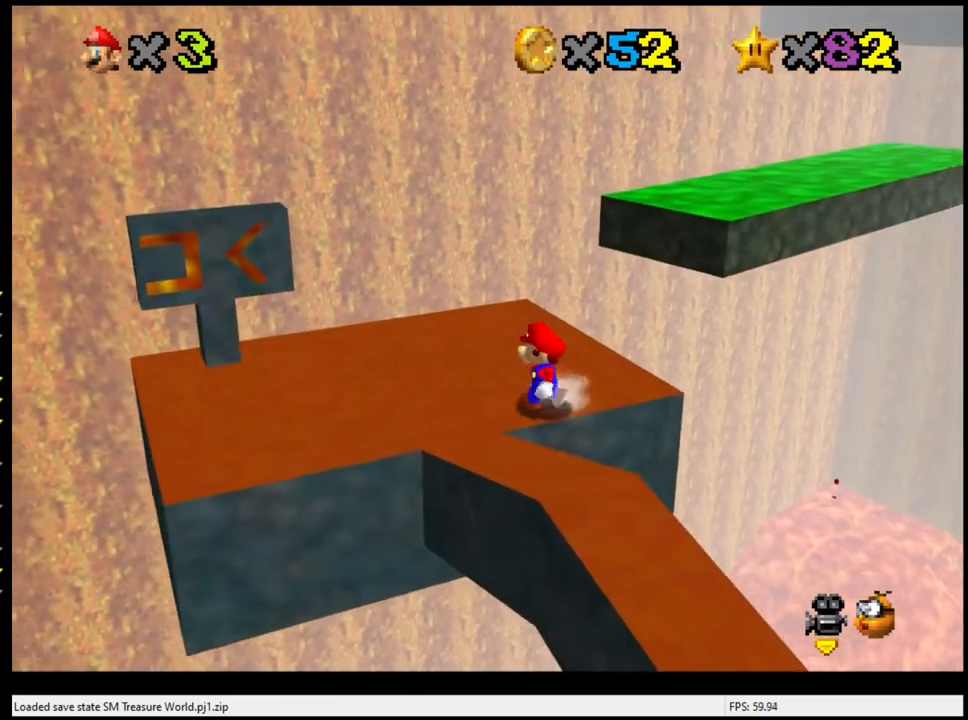
{"buttons": [], "left_stick": "up", "events": [[300, "left_stick", "up"]]}
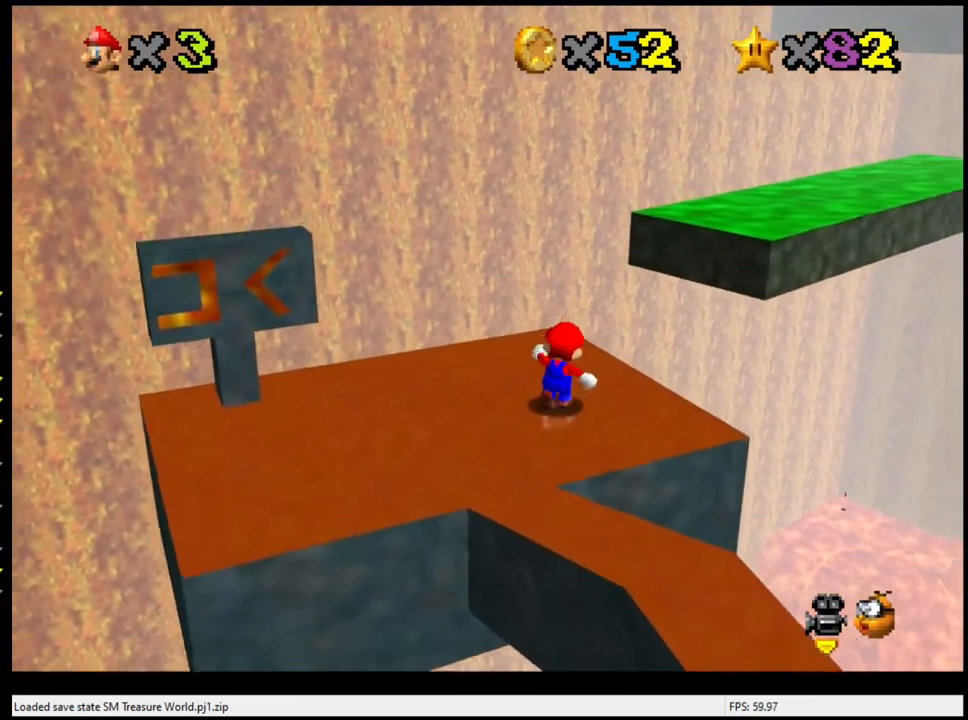
{"buttons": ["A", "Z"], "left_stick": "up-right", "events": [[67, "left_stick", "up-right"], [167, "Z", "down"], [200, "A", "down"]]}
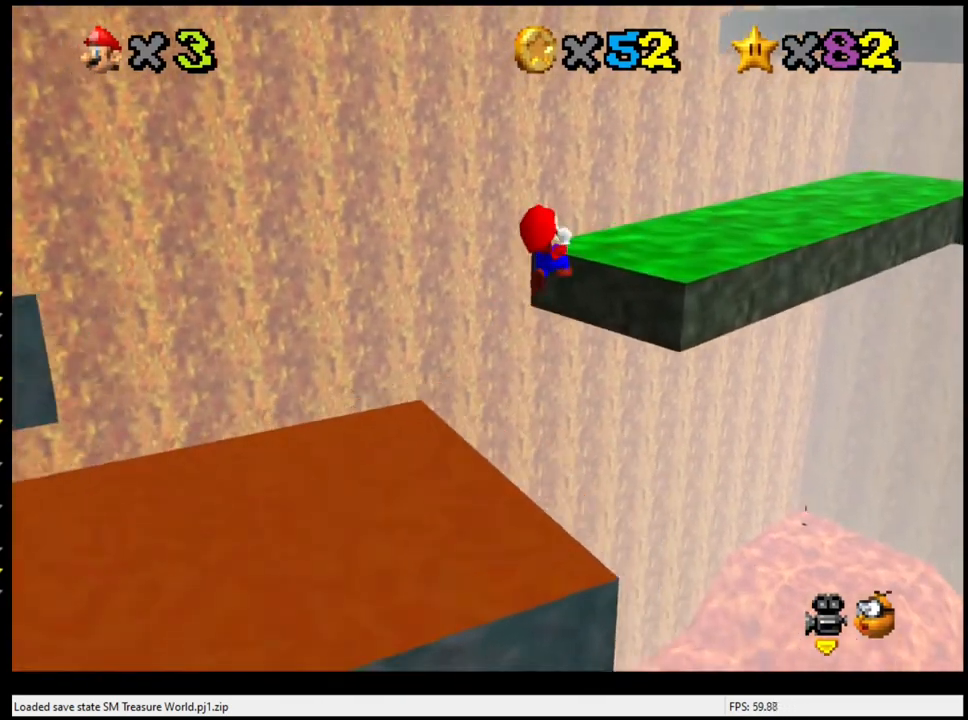
{"buttons": [], "left_stick": "center", "events": [[100, "A", "up"], [100, "Z", "up"], [133, "left_stick", "center"], [300, "C_LEFT", "down"], [500, "C_LEFT", "up"]]}
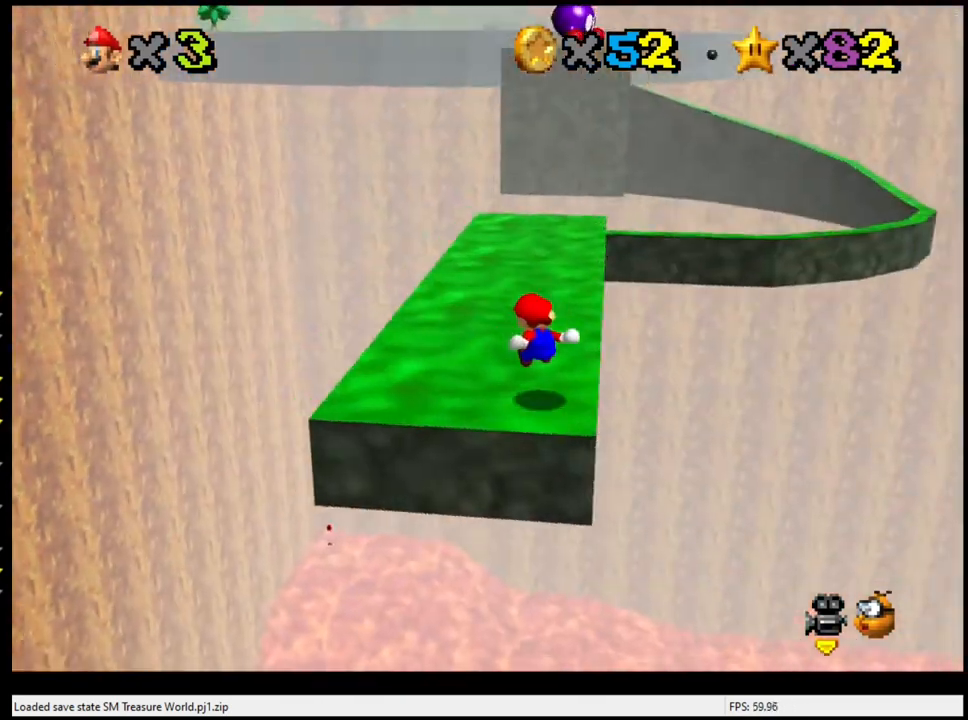
{"buttons": [], "left_stick": "up", "events": [[233, "left_stick", "left"], [300, "left_stick", "up-left"], [400, "left_stick", "up"]]}
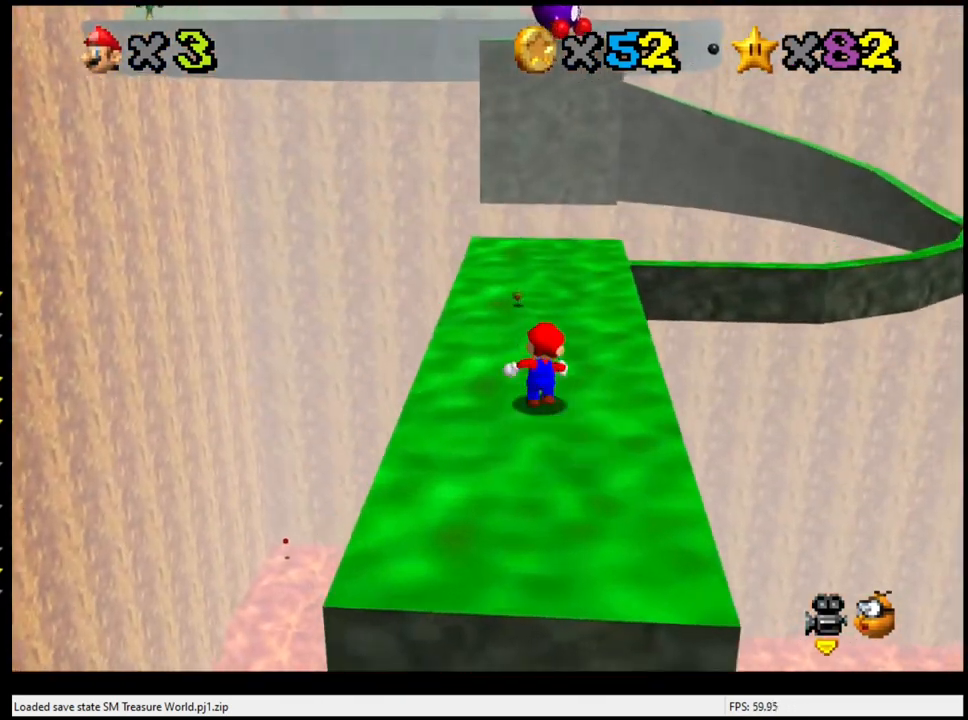
{"buttons": ["A"], "left_stick": "left", "events": [[167, "A", "down"], [233, "left_stick", "down"], [467, "left_stick", "left"]]}
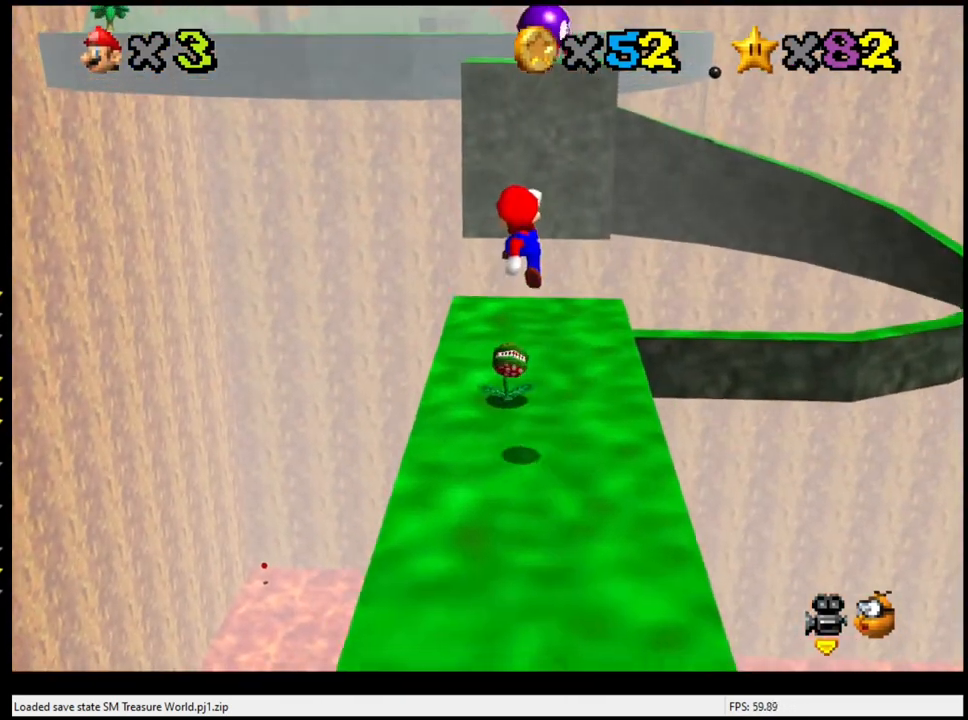
{"buttons": [], "left_stick": "down", "events": [[67, "left_stick", "up-left"], [233, "left_stick", "center"], [267, "B", "down"], [333, "left_stick", "down"], [433, "B", "up"], [500, "A", "up"]]}
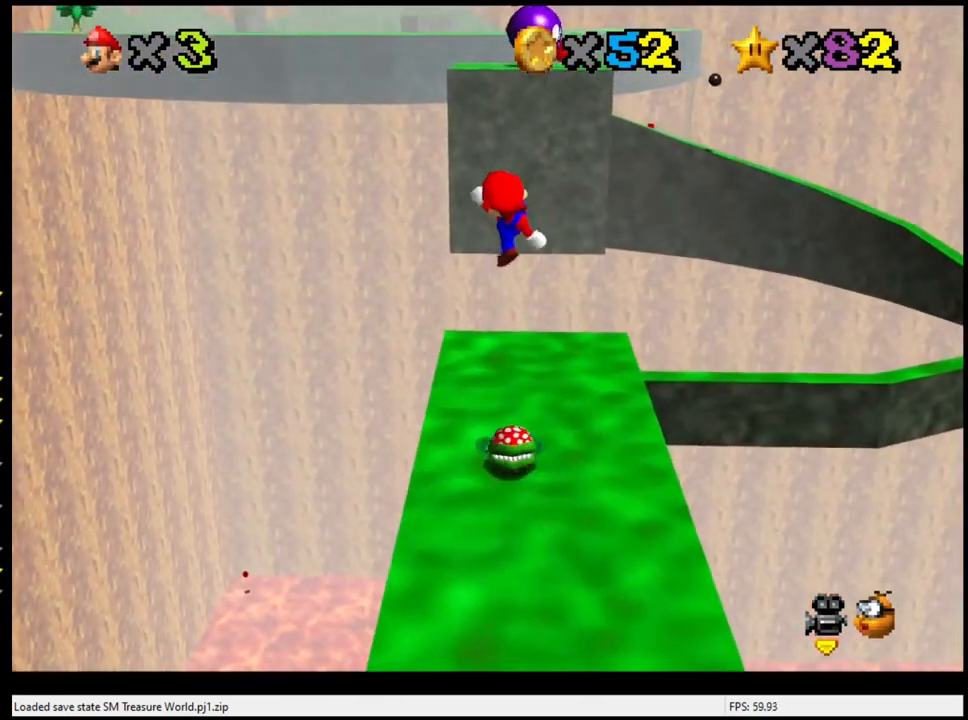
{"buttons": [], "left_stick": "center", "events": [[67, "left_stick", "center"]]}
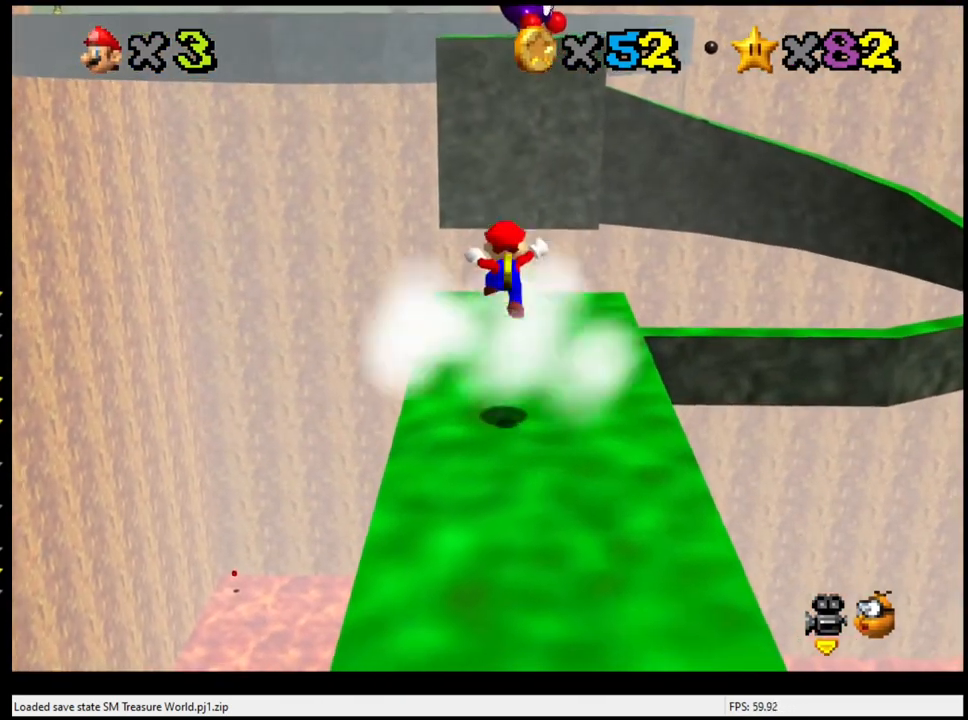
{"buttons": ["A"], "left_stick": "down", "events": [[467, "A", "down"], [500, "left_stick", "down"]]}
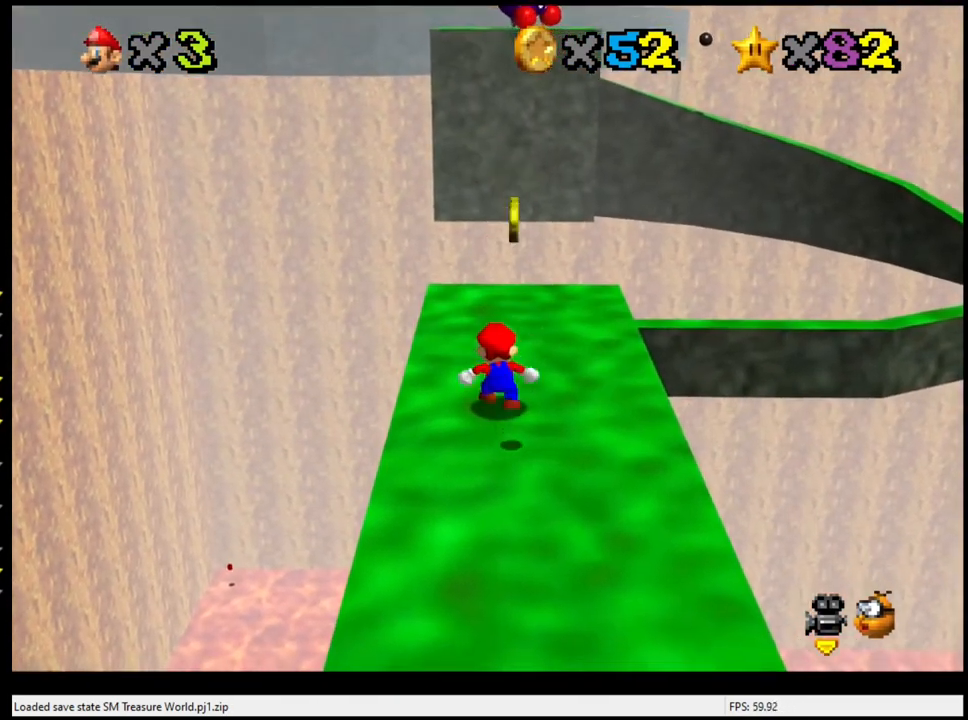
{"buttons": [], "left_stick": "center", "events": [[100, "A", "up"], [367, "left_stick", "center"]]}
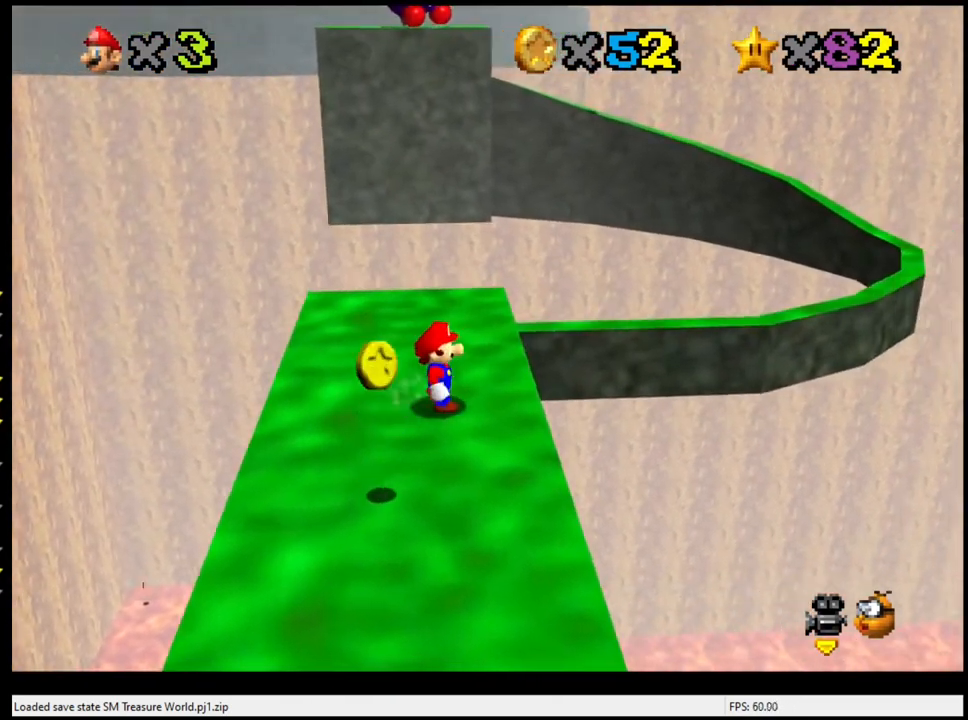
{"buttons": [], "left_stick": "down", "events": [[100, "left_stick", "down"]]}
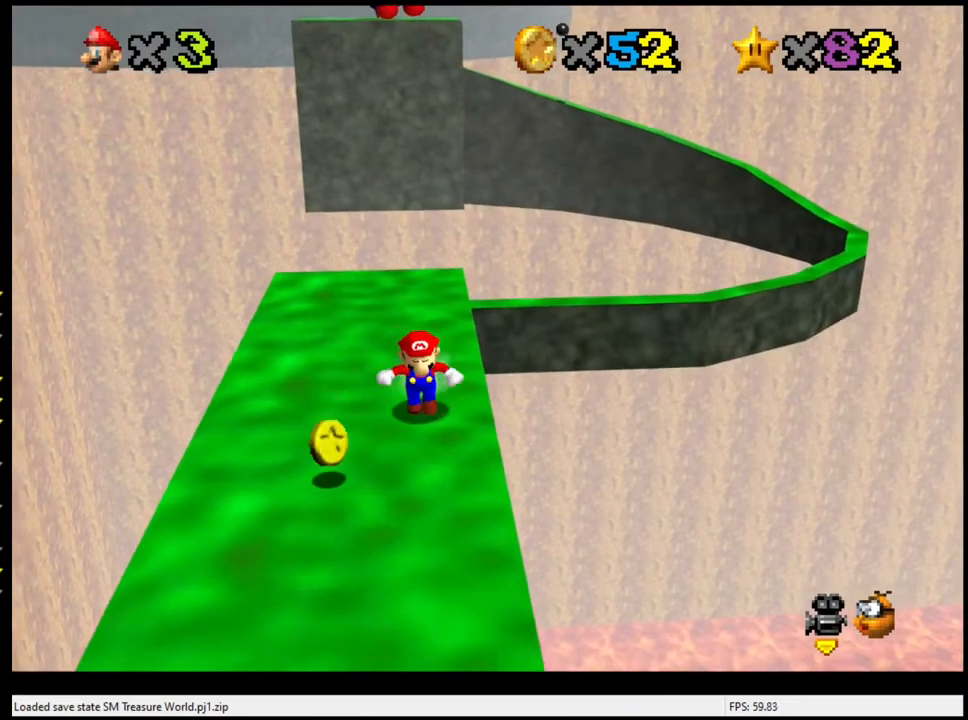
{"buttons": [], "left_stick": "center", "events": [[267, "left_stick", "down-left"], [367, "left_stick", "center"]]}
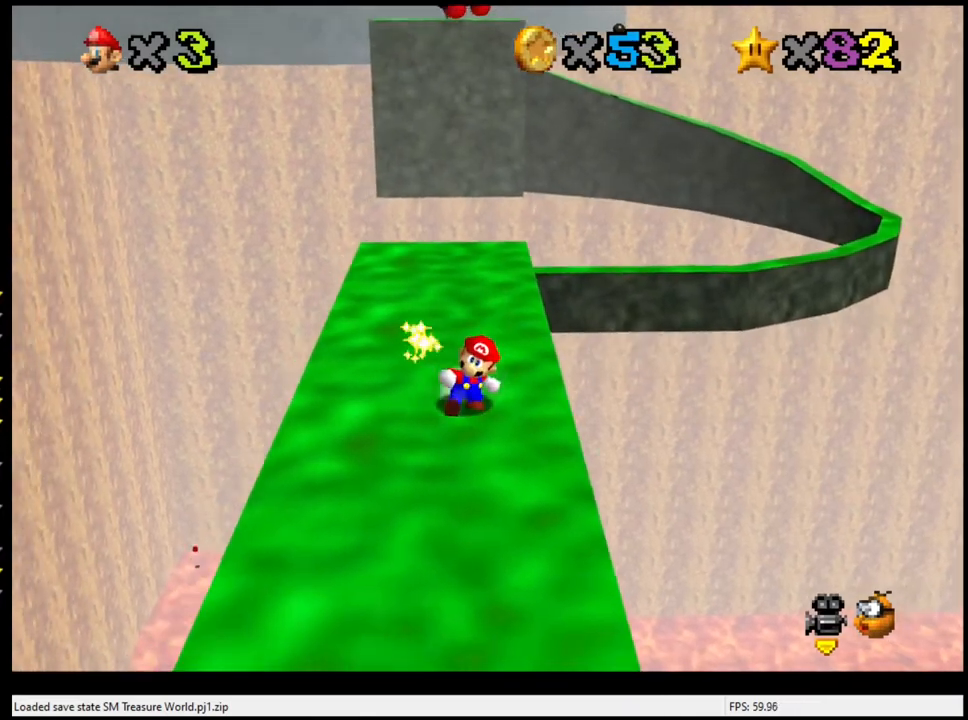
{"buttons": [], "left_stick": "center", "events": []}
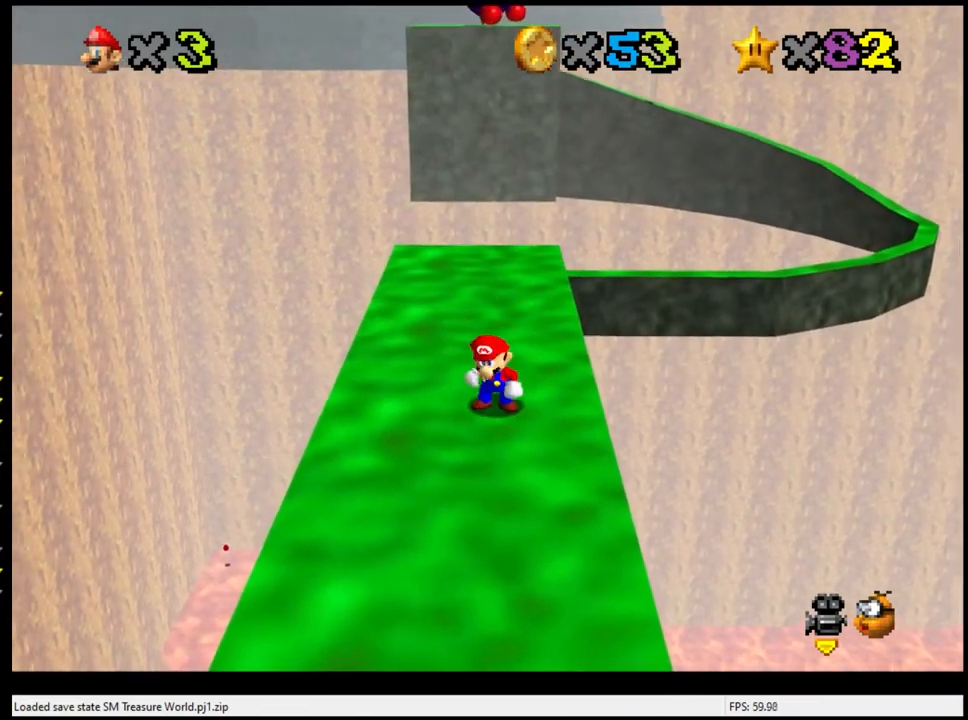
{"buttons": [], "left_stick": "center", "events": [[300, "left_stick", "left"], [367, "C_LEFT", "down"], [467, "left_stick", "center"], [500, "C_LEFT", "up"]]}
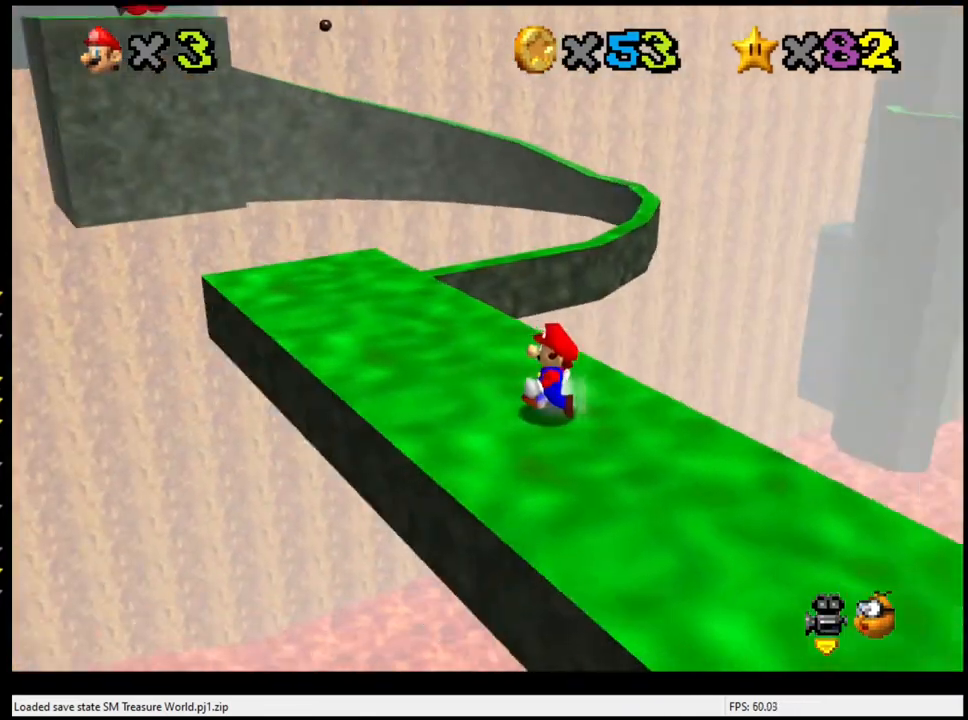
{"buttons": [], "left_stick": "up-left", "events": [[300, "left_stick", "left"], [367, "left_stick", "up-left"]]}
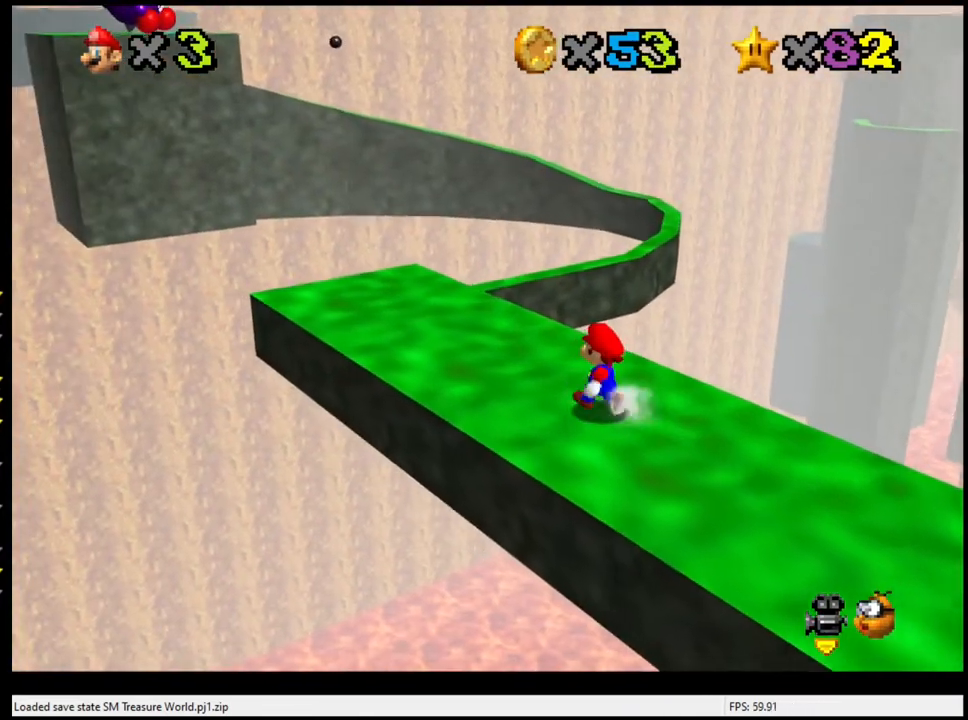
{"buttons": [], "left_stick": "up-left", "events": []}
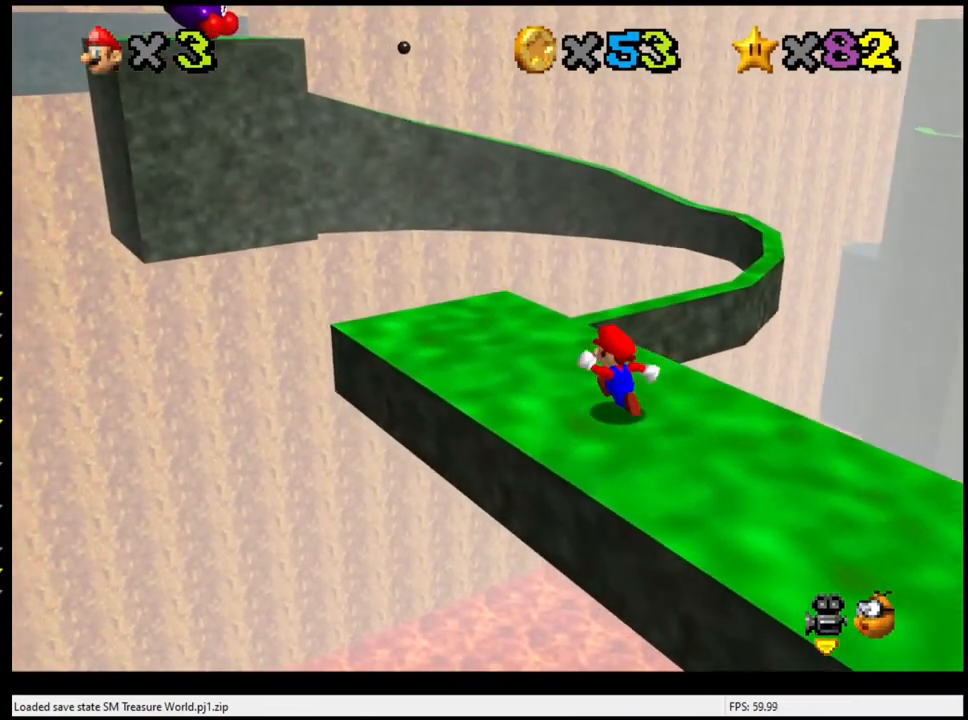
{"buttons": [], "left_stick": "up", "events": [[467, "left_stick", "up"]]}
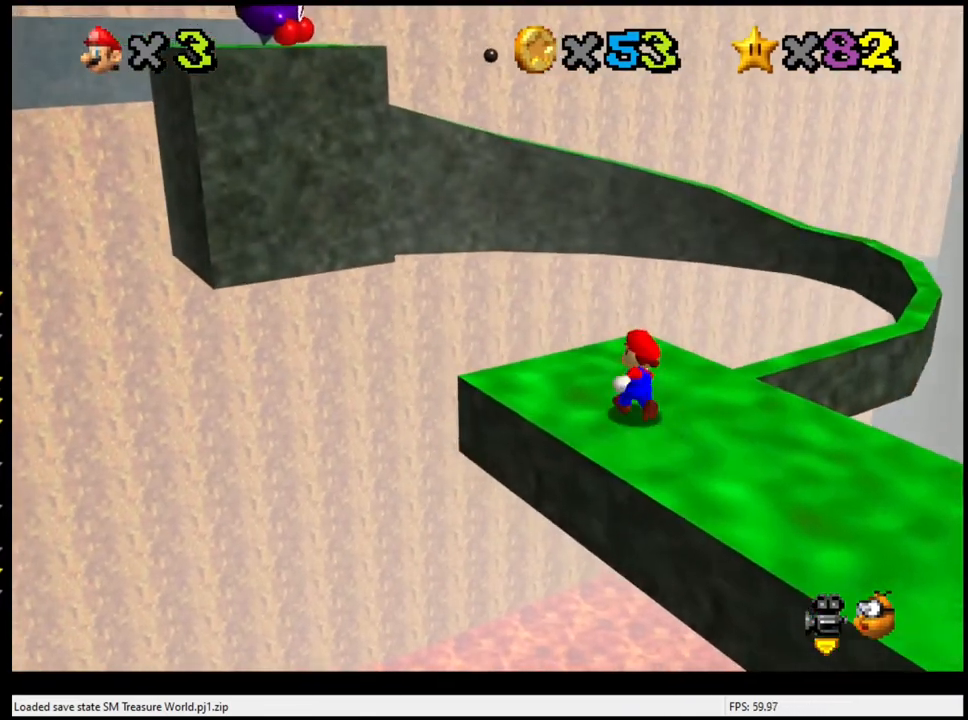
{"buttons": ["A", "Z"], "left_stick": "up", "events": [[300, "Z", "down"], [333, "A", "down"]]}
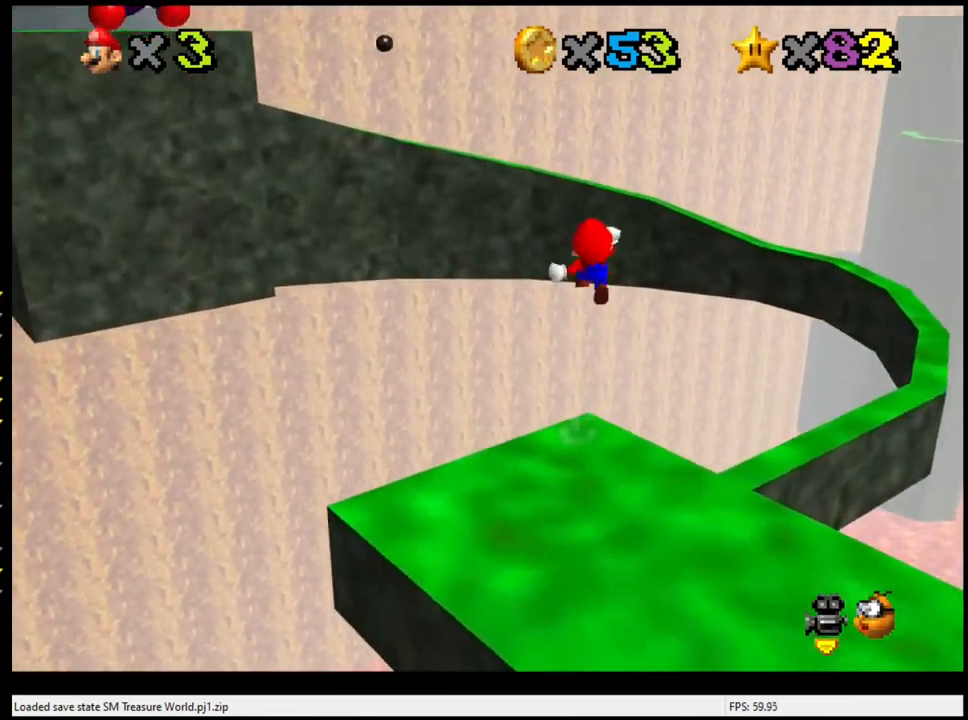
{"buttons": ["A"], "left_stick": "up-left", "events": [[333, "left_stick", "up-left"], [367, "Z", "up"]]}
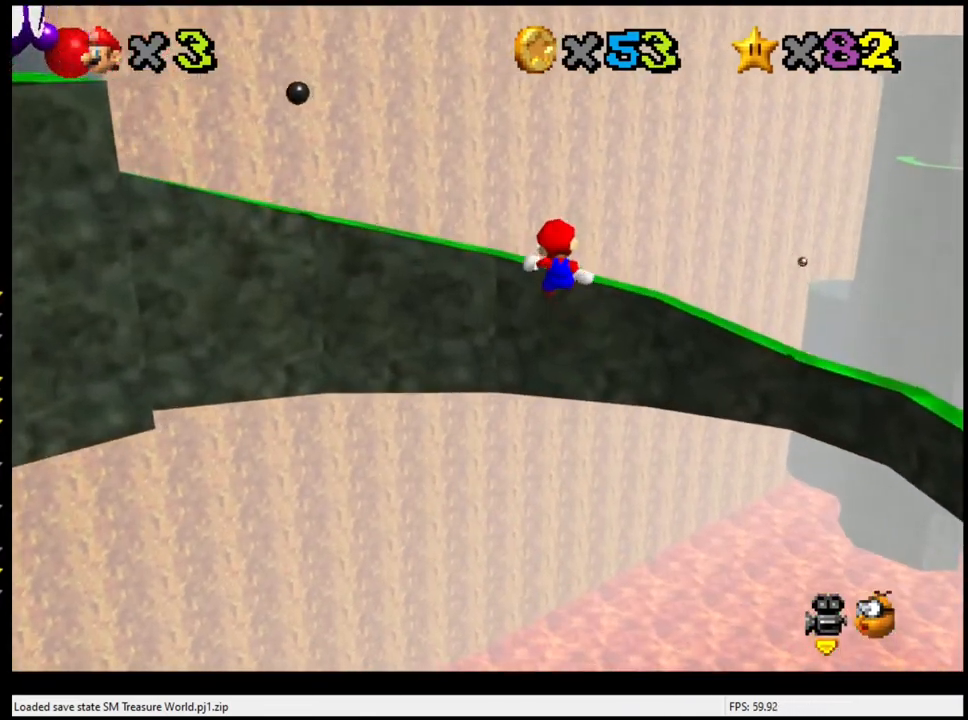
{"buttons": ["A"], "left_stick": "center", "events": [[67, "left_stick", "up"], [367, "A", "up"], [433, "left_stick", "center"], [467, "A", "down"]]}
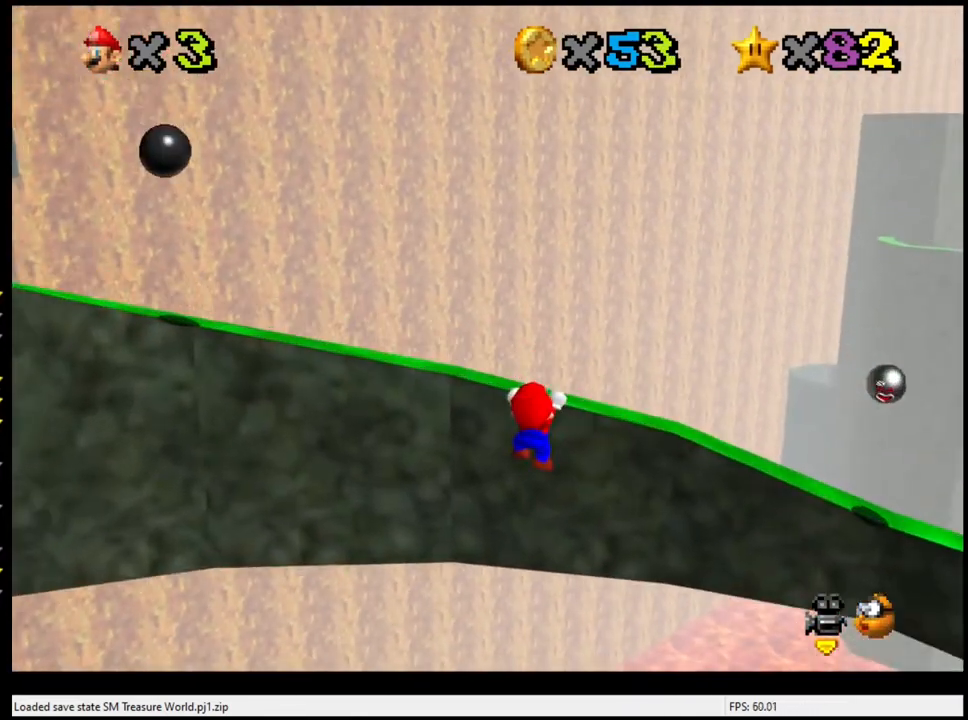
{"buttons": [], "left_stick": "center", "events": [[33, "A", "up"], [200, "C_RIGHT", "down"], [300, "C_RIGHT", "up"], [433, "C_RIGHT", "down"], [500, "C_RIGHT", "up"]]}
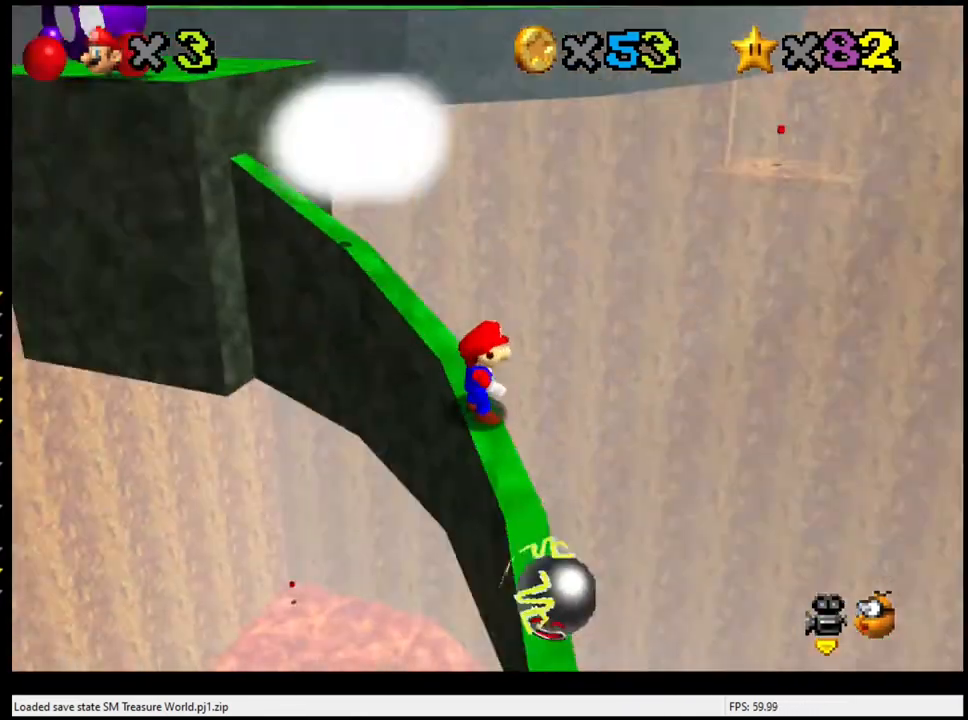
{"buttons": [], "left_stick": "center", "events": [[200, "left_stick", "up"], [300, "left_stick", "center"]]}